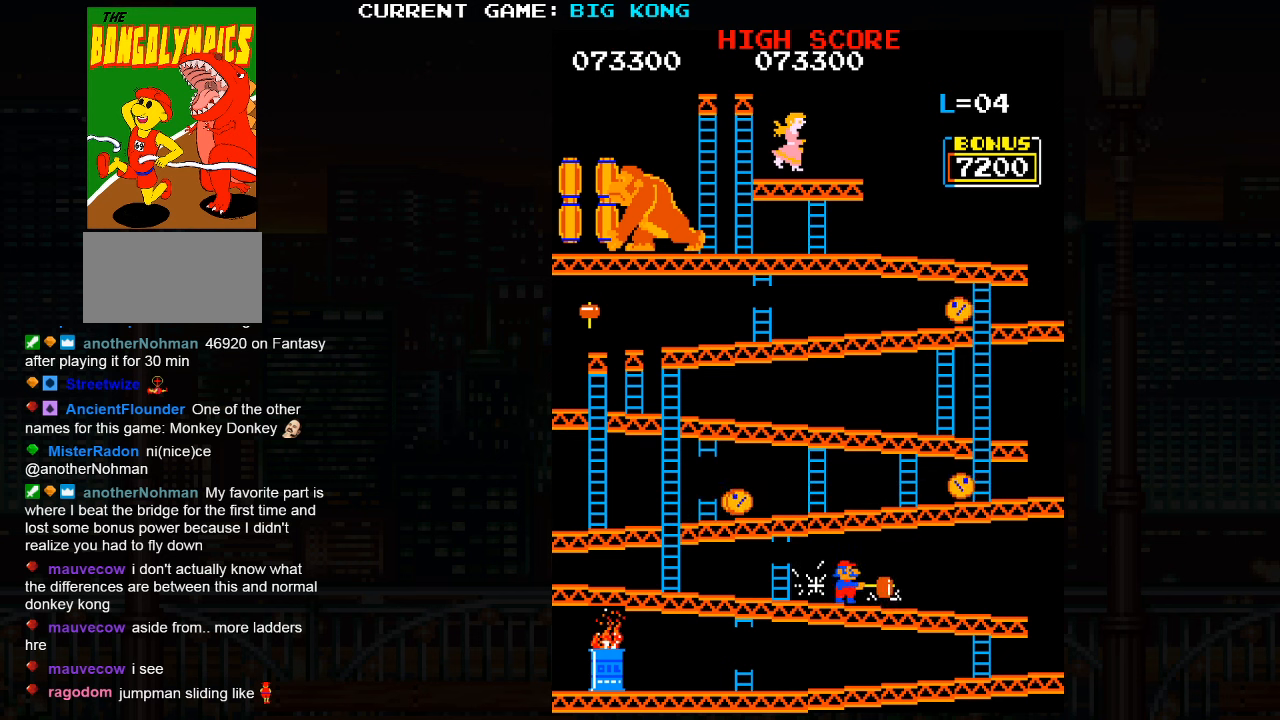
Gameplay with a controller (arcade stick); each line is a JSON object with the inputs held at the frame after it (dt_ms = milliseconds from this image to that frame). "events" lists button and stick changes between this image and that frame as [ms after this image, input, new state], when the widget could be followed in between. Not read: L3 R3.
{"dt_ms": 500, "buttons": [], "left_stick": "right", "events": []}
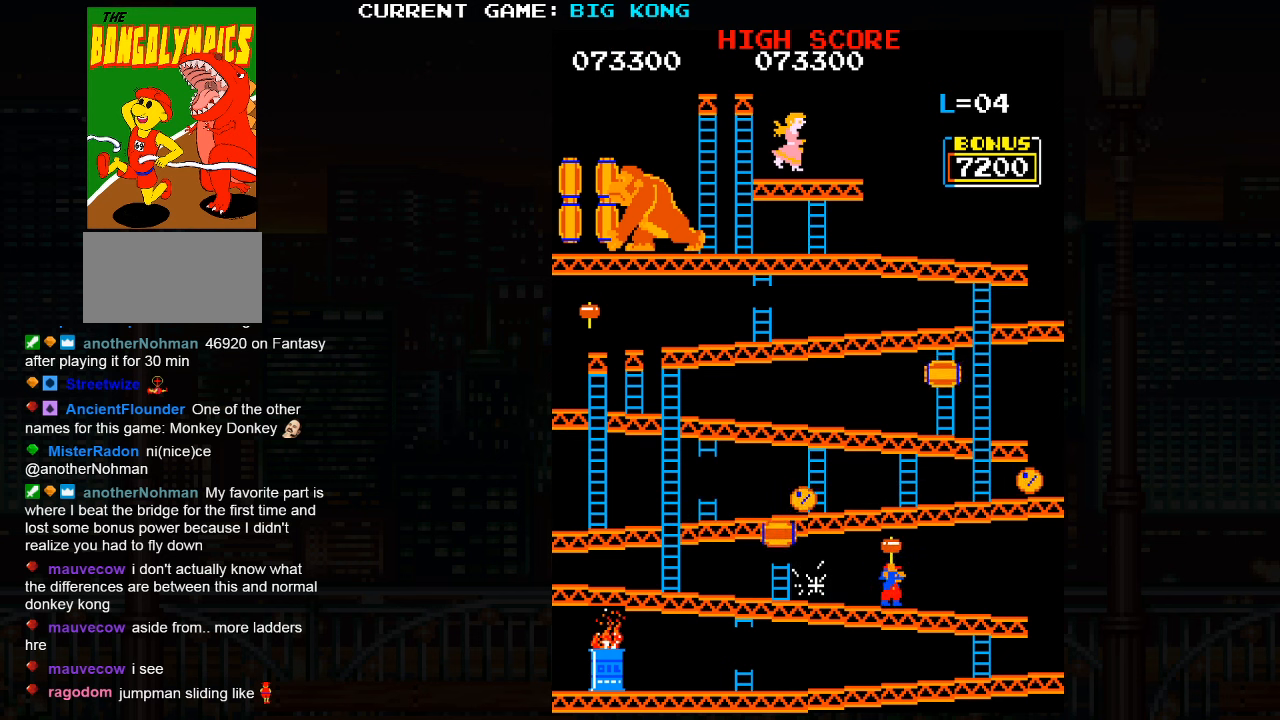
{"dt_ms": 500, "buttons": [], "left_stick": "left", "events": [[334, "left_stick", "left"]]}
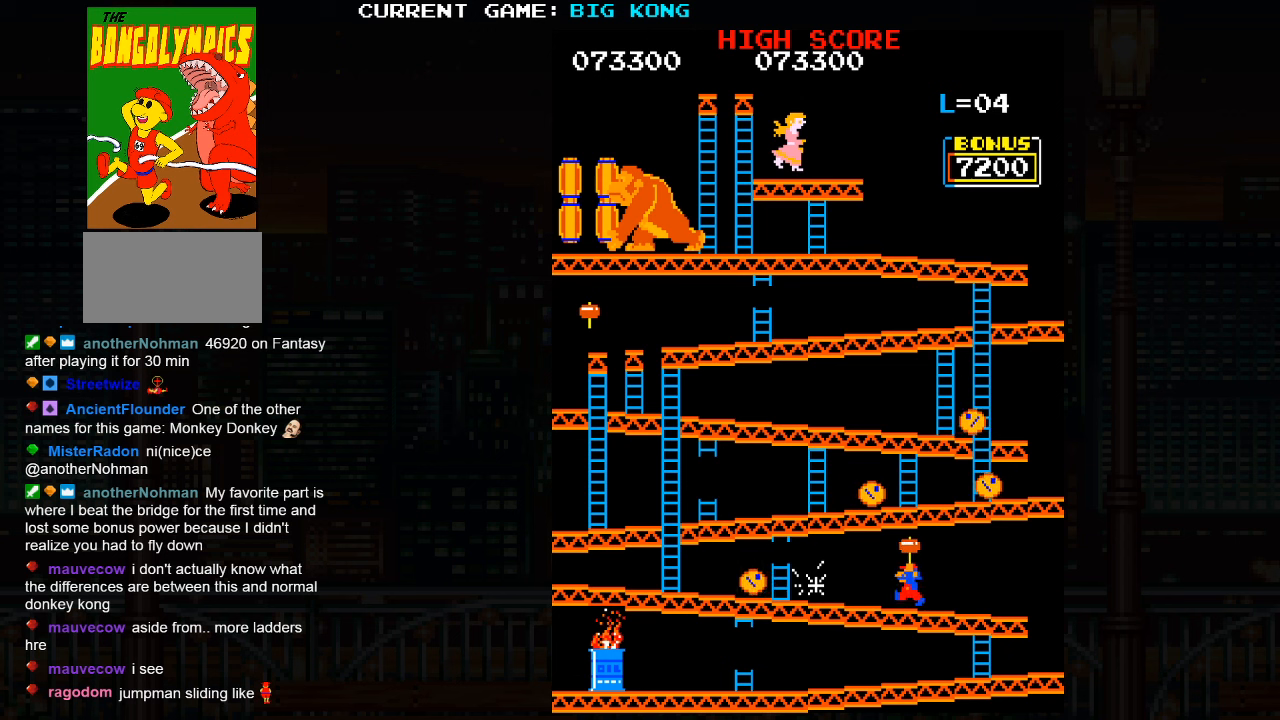
{"dt_ms": 500, "buttons": [], "left_stick": "center", "events": [[200, "left_stick", "center"]]}
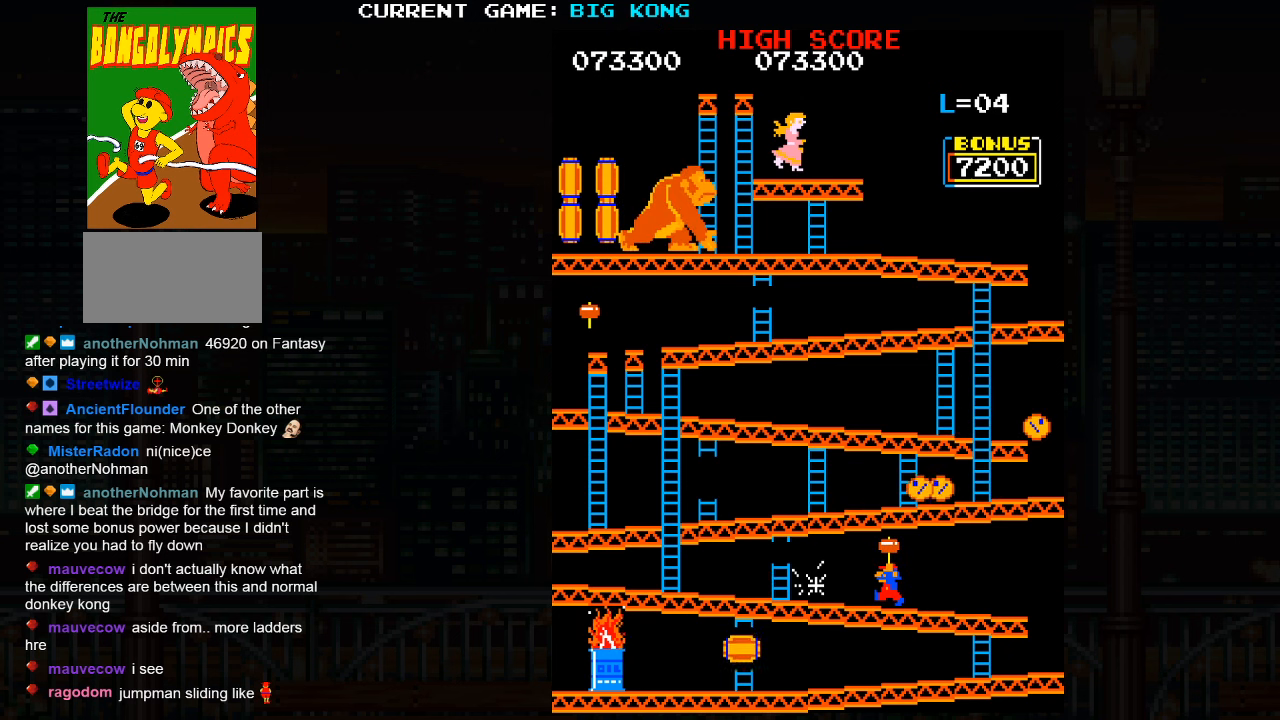
{"dt_ms": 500, "buttons": [], "left_stick": "right", "events": [[200, "left_stick", "right"]]}
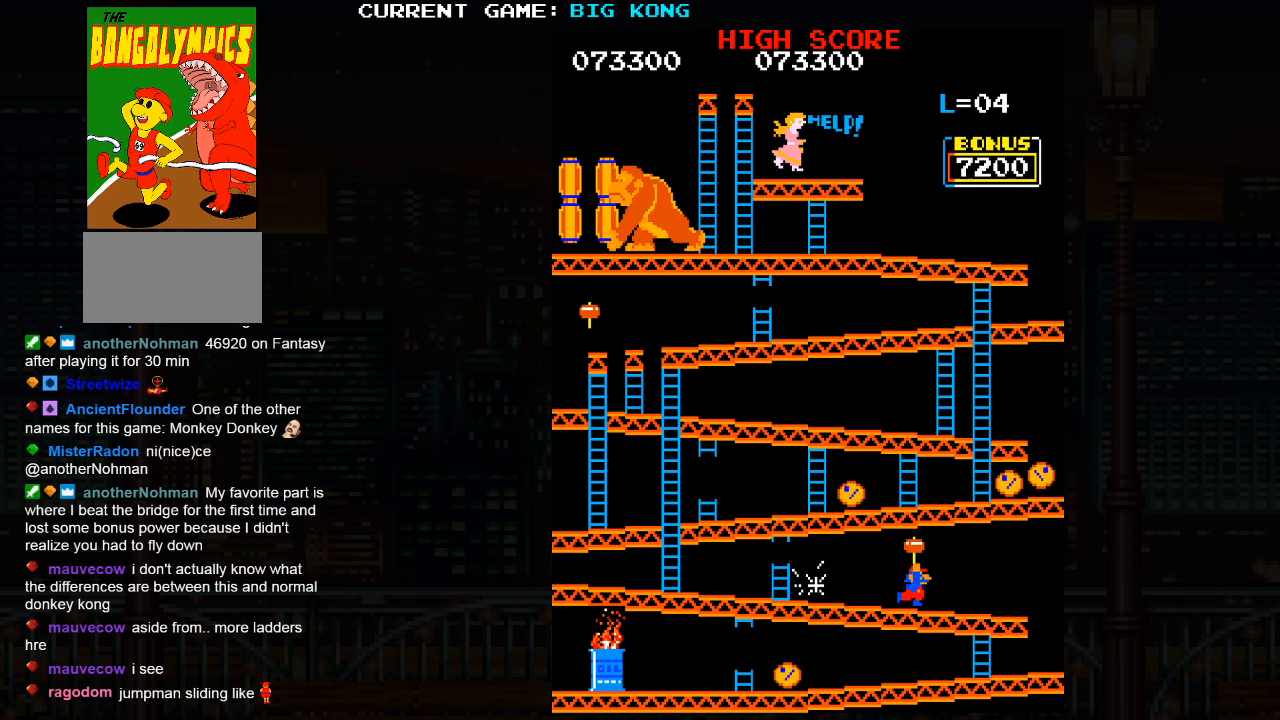
{"dt_ms": 500, "buttons": [], "left_stick": "center", "events": [[400, "left_stick", "center"]]}
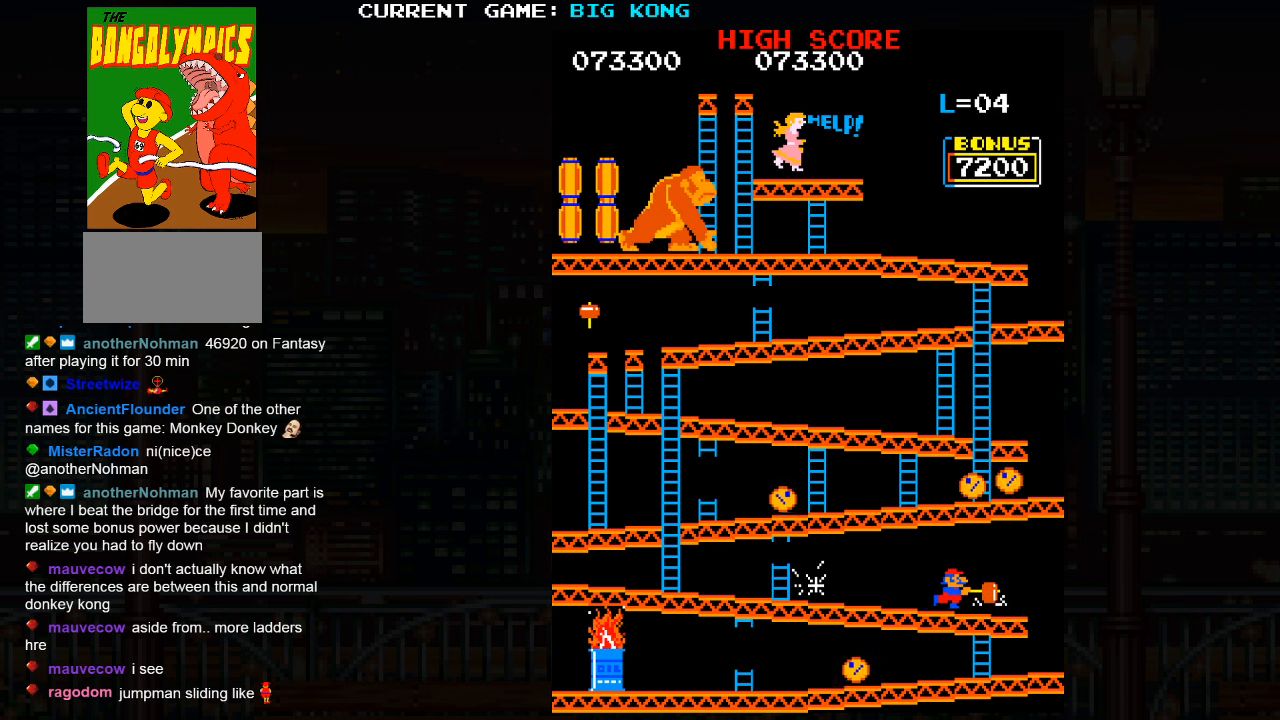
{"dt_ms": 500, "buttons": [], "left_stick": "center", "events": []}
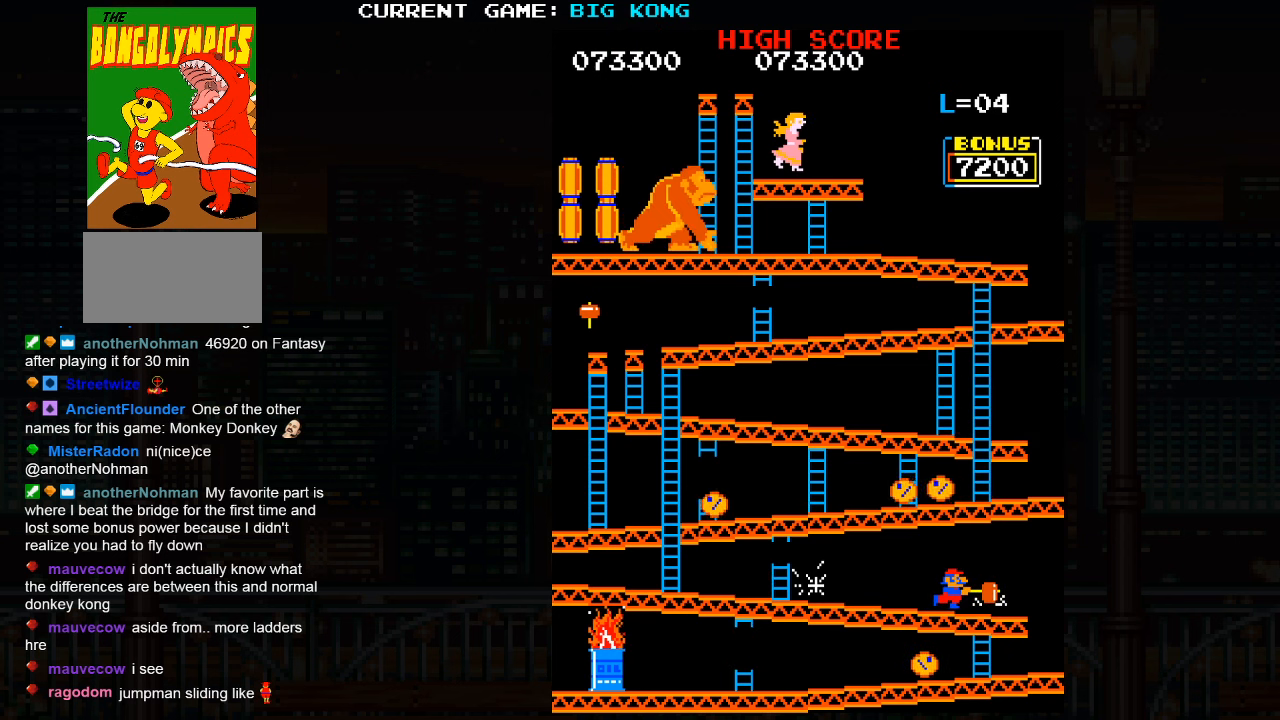
{"dt_ms": 500, "buttons": [], "left_stick": "center", "events": []}
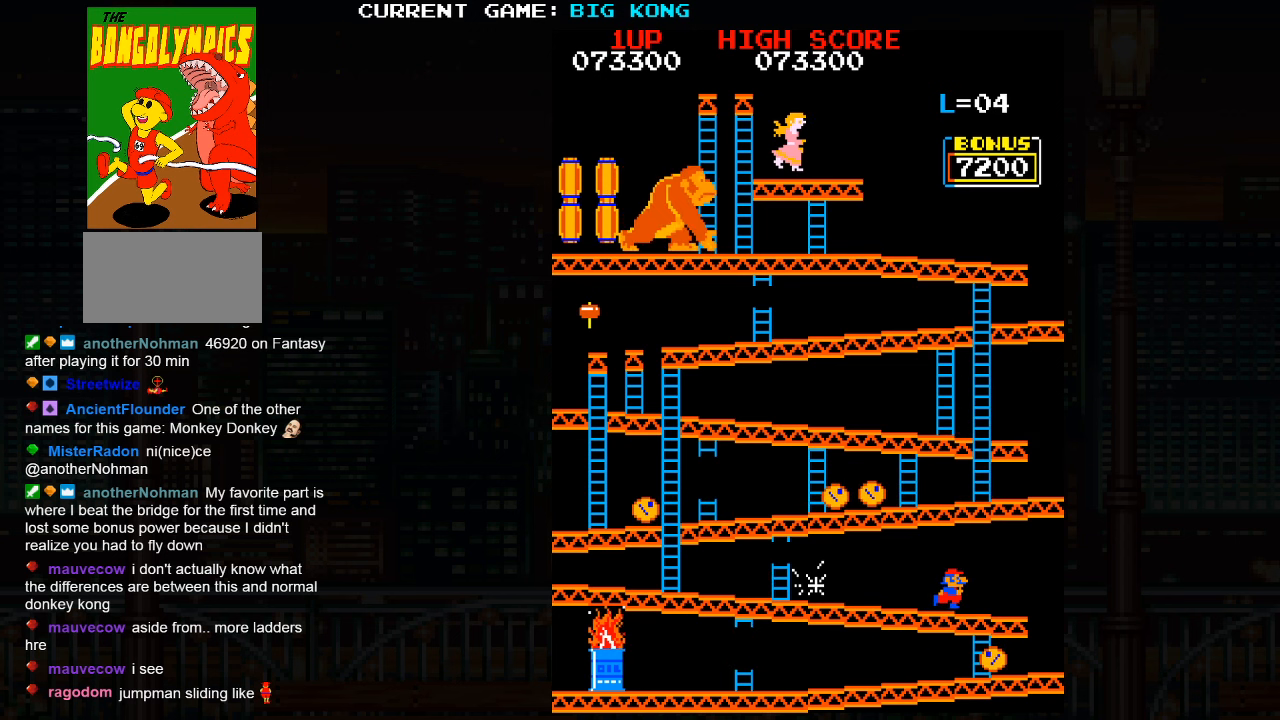
{"dt_ms": 500, "buttons": [], "left_stick": "right", "events": [[166, "left_stick", "right"]]}
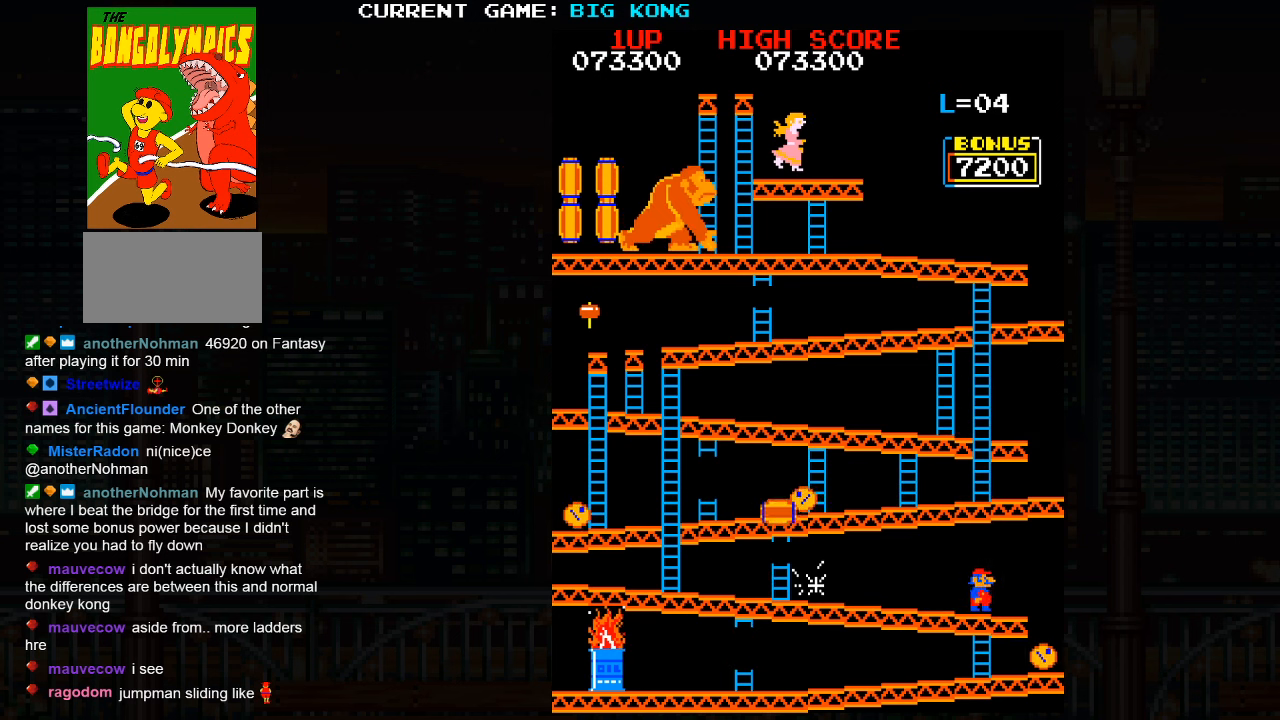
{"dt_ms": 1000, "buttons": [], "left_stick": "center"}
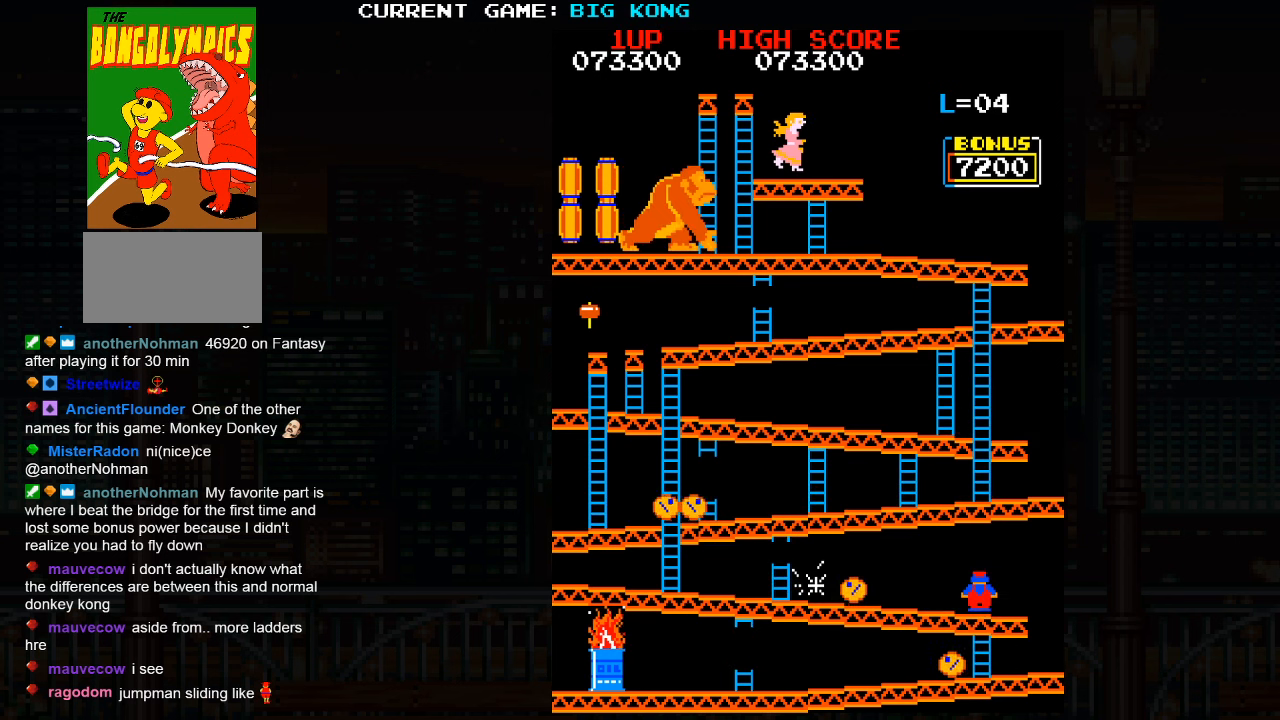
{"dt_ms": 500, "buttons": [], "left_stick": "left", "events": [[116, "left_stick", "left"], [216, "SQUARE", "down"], [400, "SQUARE", "up"]]}
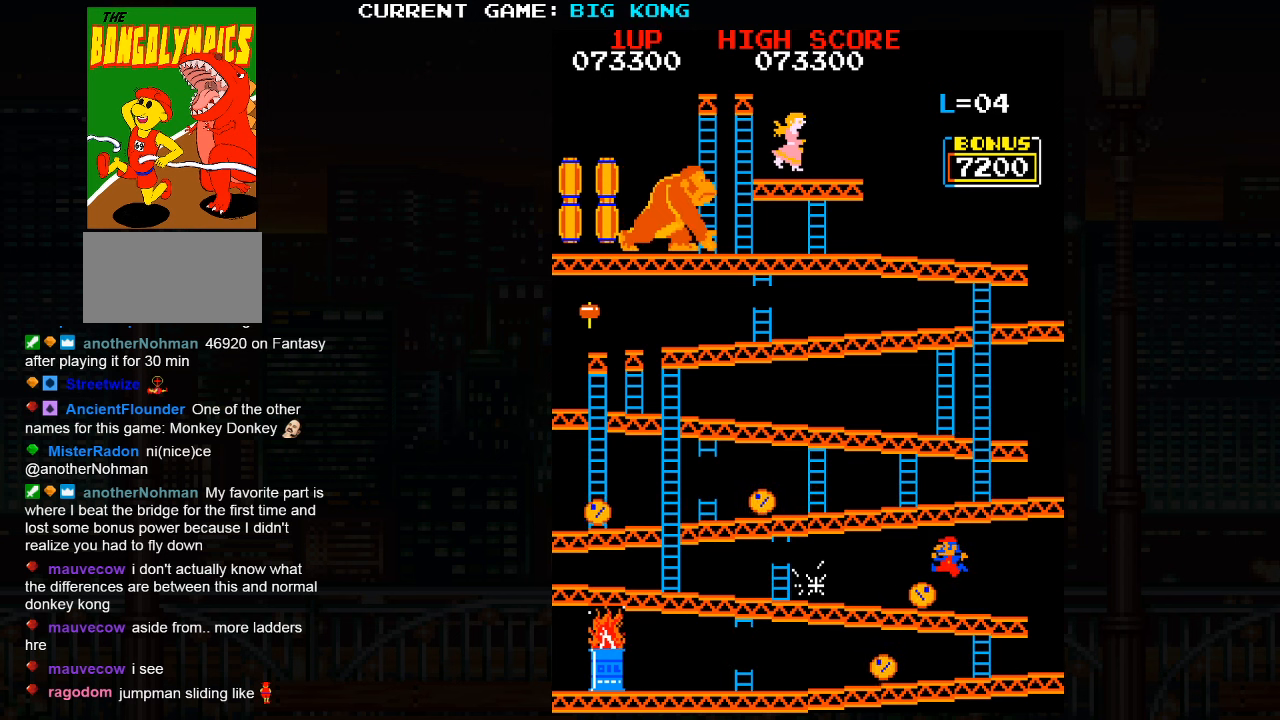
{"dt_ms": 500, "buttons": [], "left_stick": "right", "events": [[50, "left_stick", "right"]]}
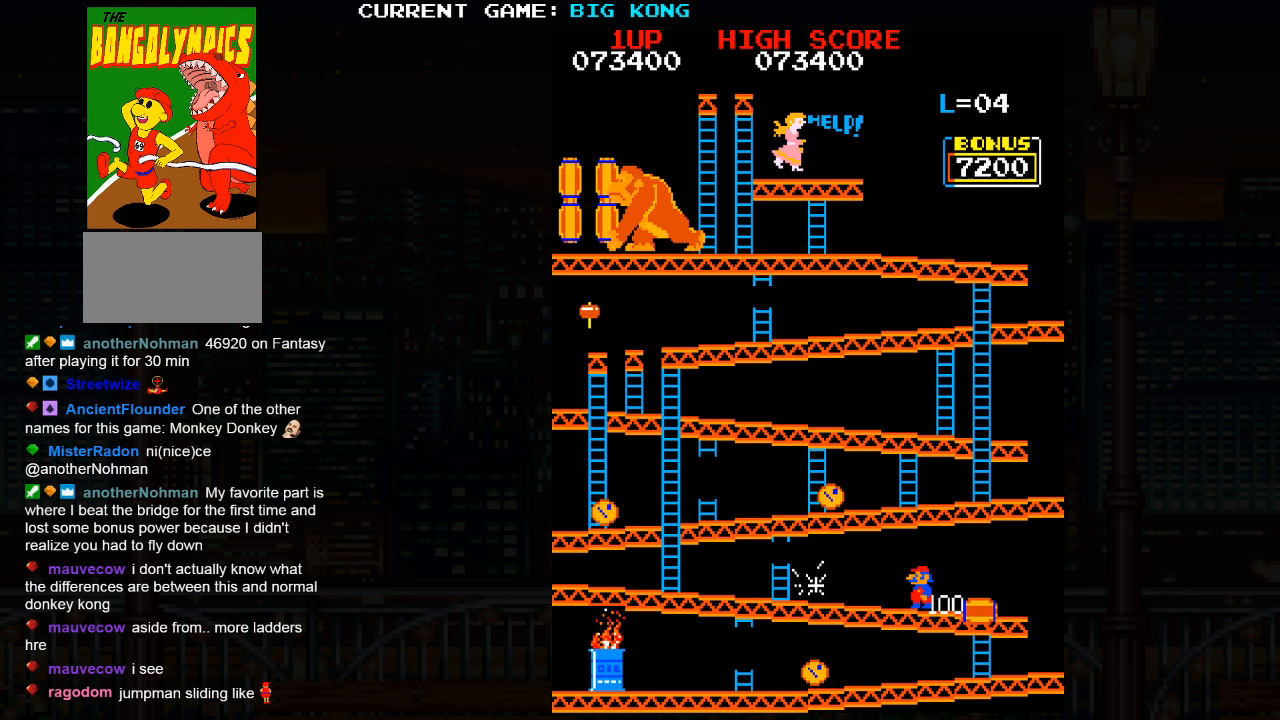
{"dt_ms": 500, "buttons": [], "left_stick": "right", "events": []}
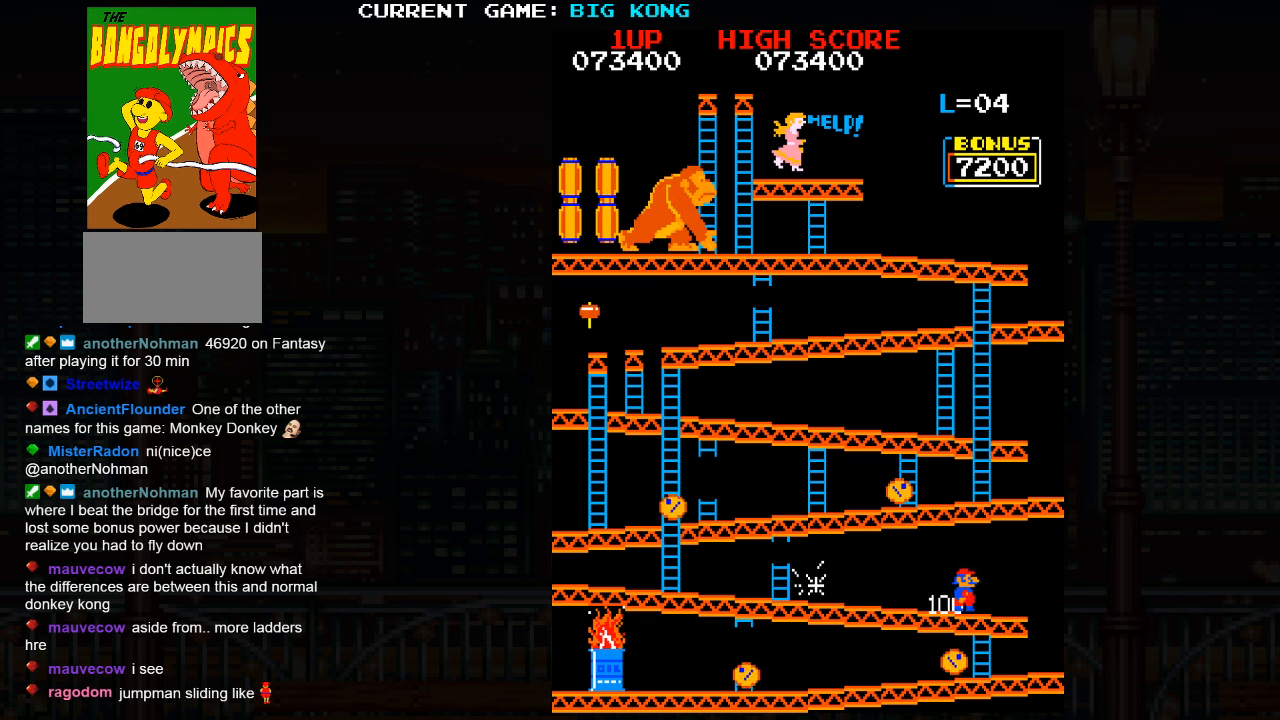
{"dt_ms": 500, "buttons": [], "left_stick": "up", "events": [[133, "left_stick", "down"], [333, "left_stick", "up"]]}
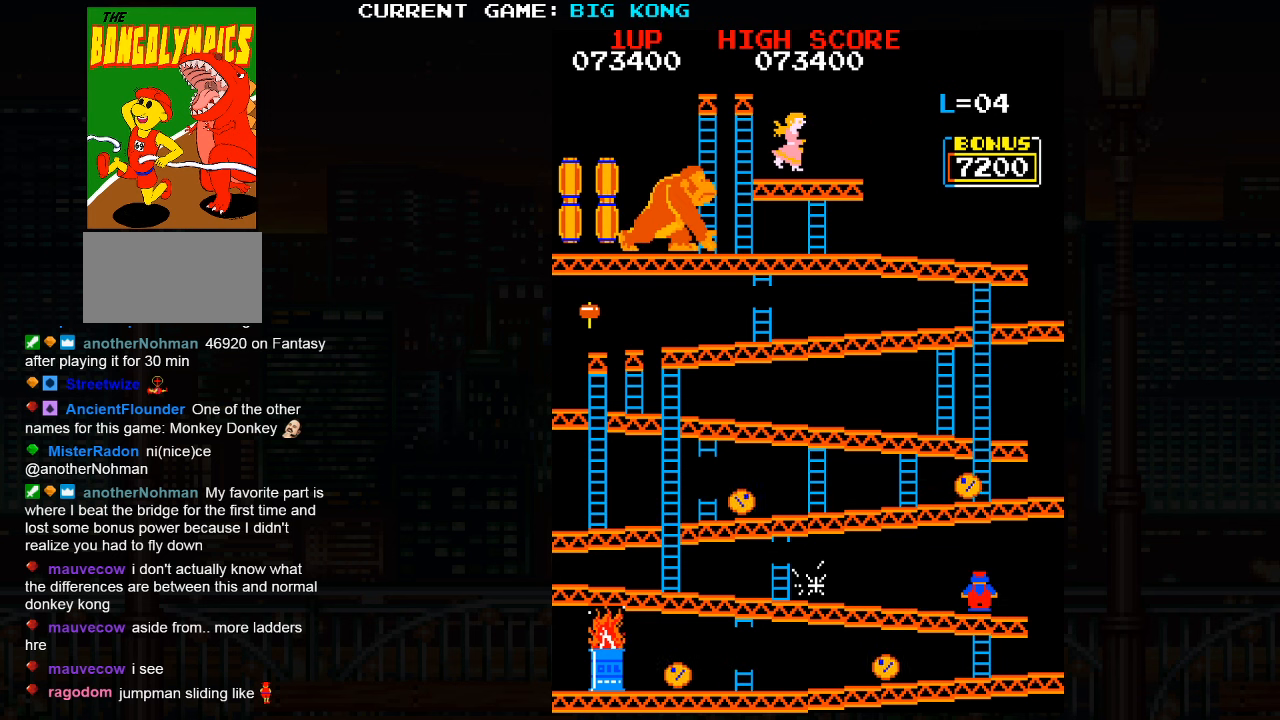
{"dt_ms": 500, "buttons": [], "left_stick": "center", "events": [[183, "left_stick", "center"], [317, "left_stick", "right"], [383, "left_stick", "center"]]}
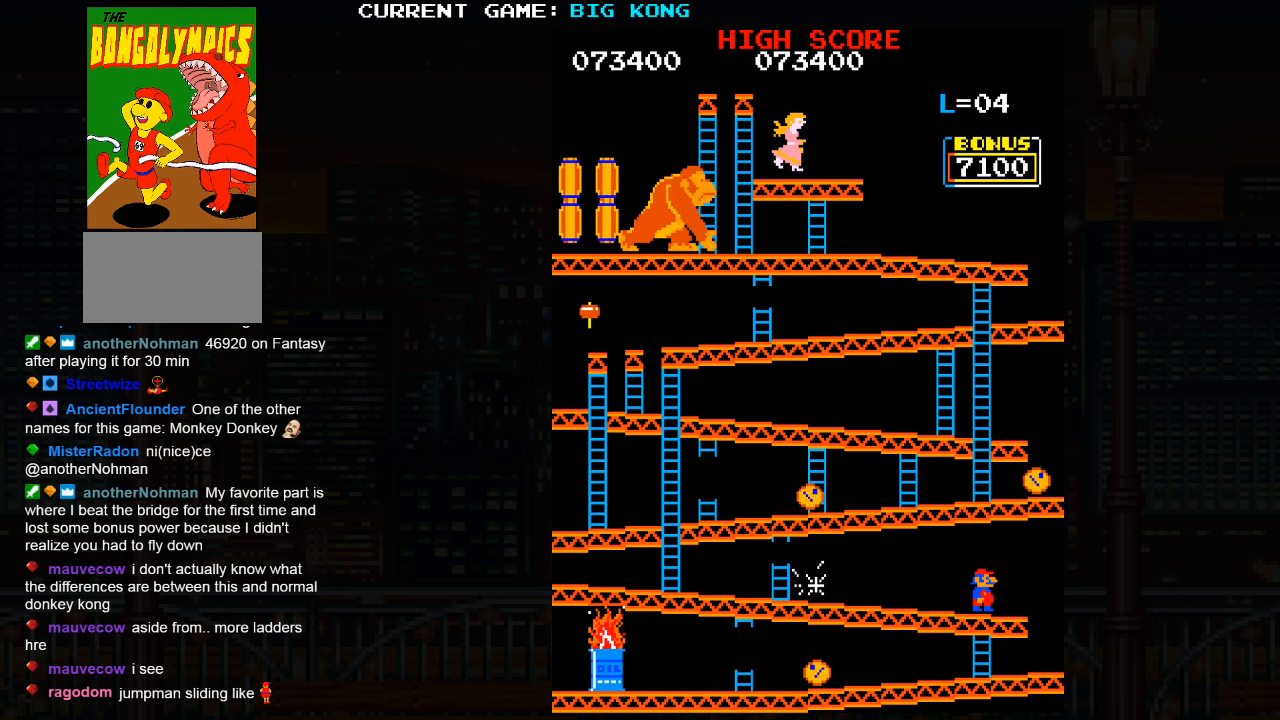
{"dt_ms": 500, "buttons": [], "left_stick": "center", "events": []}
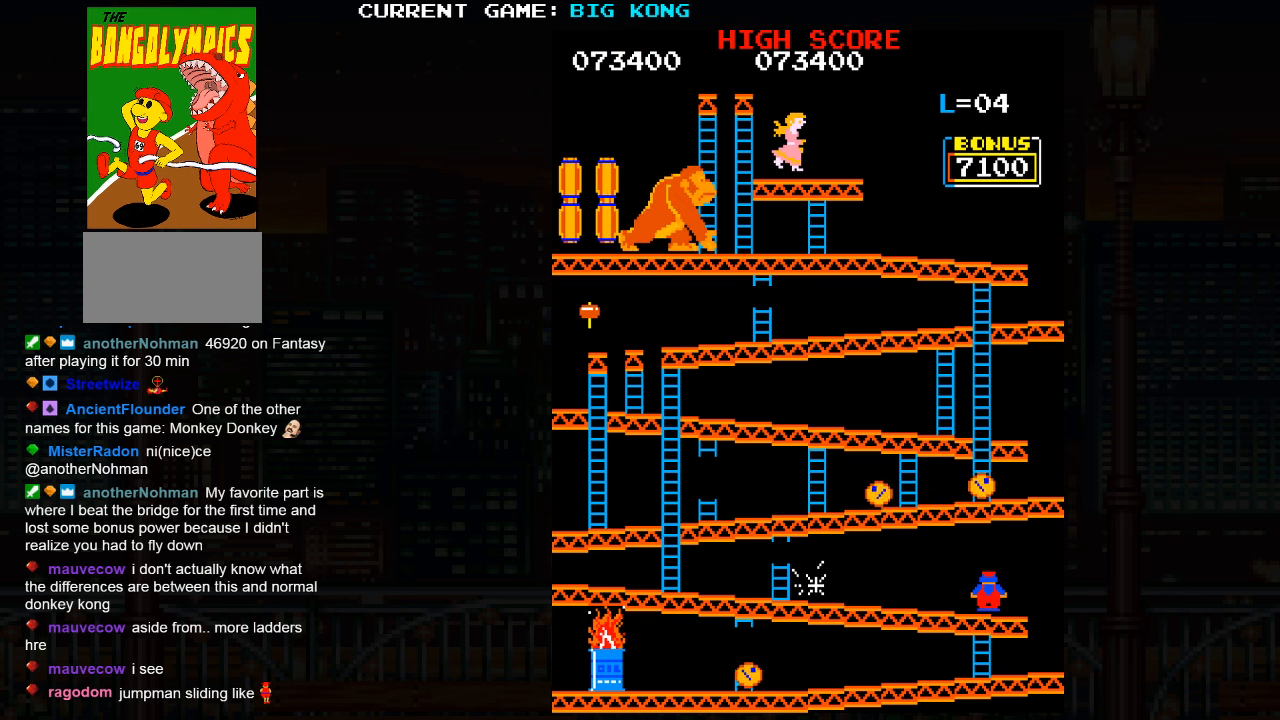
{"dt_ms": 500, "buttons": [], "left_stick": "center", "events": [[183, "SQUARE", "down"], [183, "left_stick", "right"], [250, "SQUARE", "up"], [250, "left_stick", "center"]]}